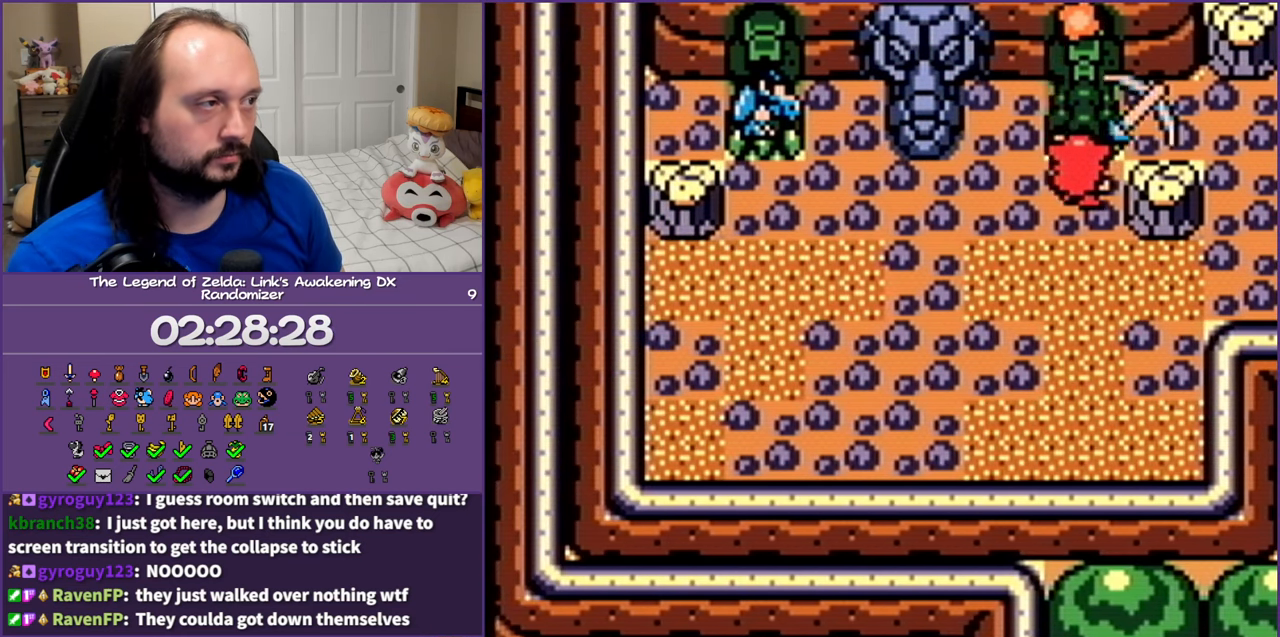
Gameplay with a controller (Nintendo layout); each line is a JSON object with the inputs held at the frame after it. "events" lists button and stick changes between this image and that frame as [ms after this image, input, new state], when the widget could be followed in between. Not read: L3 R3.
{"buttons": ["DPAD_LEFT"], "events": [[17, "DPAD_LEFT", "down"], [50, "DPAD_DOWN", "down"], [300, "DPAD_DOWN", "up"], [367, "A", "down"], [367, "DPAD_LEFT", "up"], [383, "A", "up"], [383, "DPAD_LEFT", "down"]]}
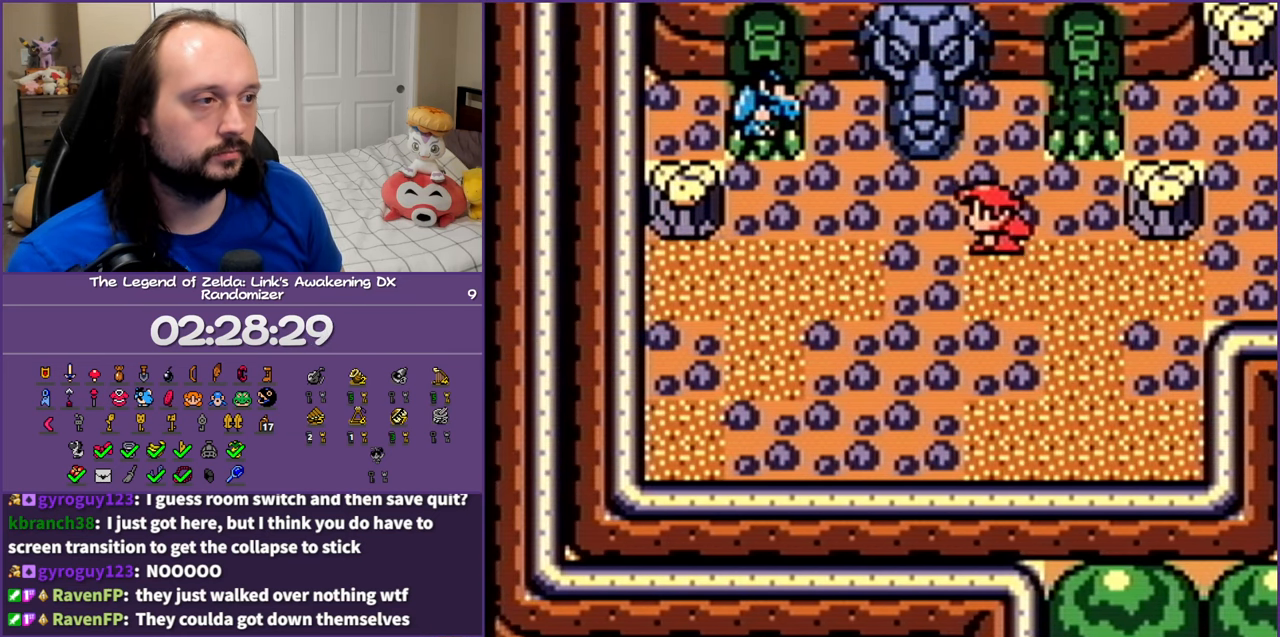
{"buttons": ["DPAD_UP", "DPAD_LEFT"], "events": [[250, "DPAD_UP", "down"]]}
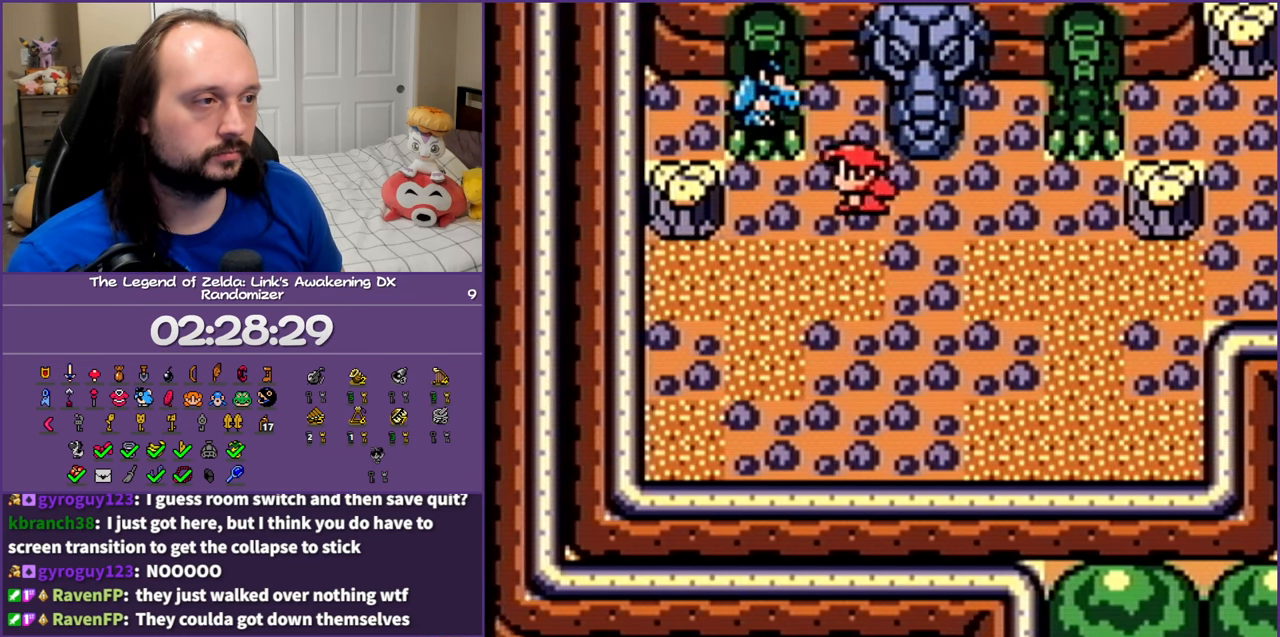
{"buttons": ["DPAD_DOWN"], "events": [[33, "A", "down"], [50, "DPAD_UP", "up"], [200, "A", "up"], [250, "DPAD_LEFT", "up"], [333, "DPAD_DOWN", "down"]]}
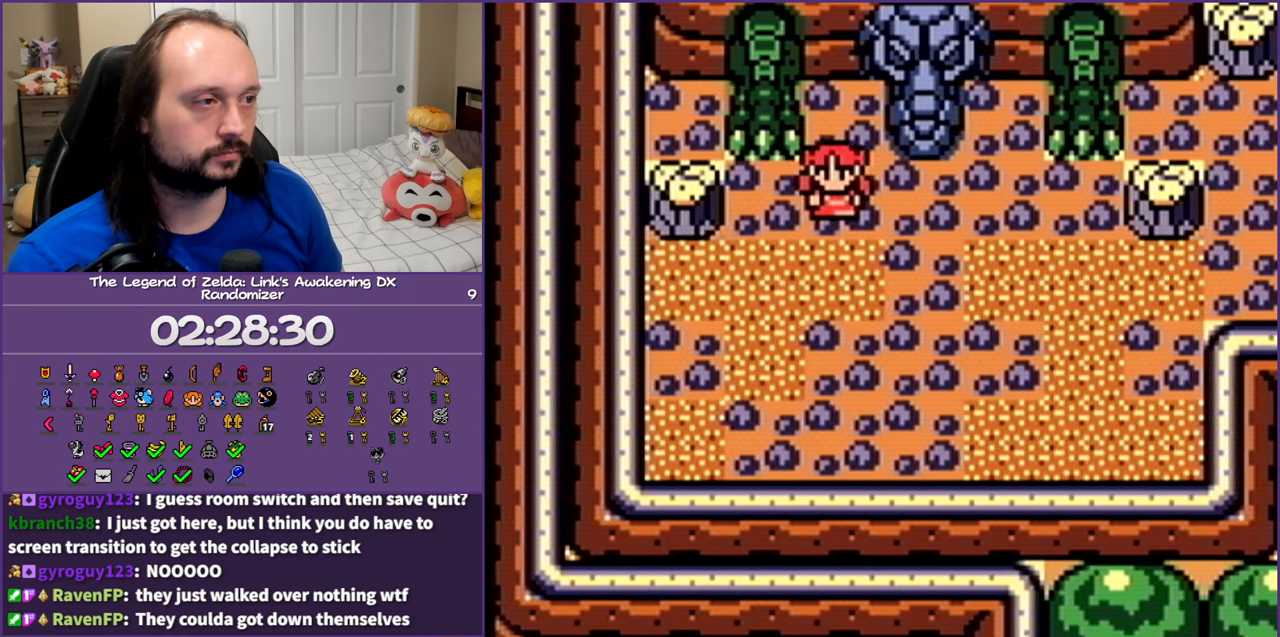
{"buttons": [], "events": [[117, "B", "down"], [183, "DPAD_DOWN", "up"], [250, "B", "up"], [283, "A", "down"], [300, "A", "up"]]}
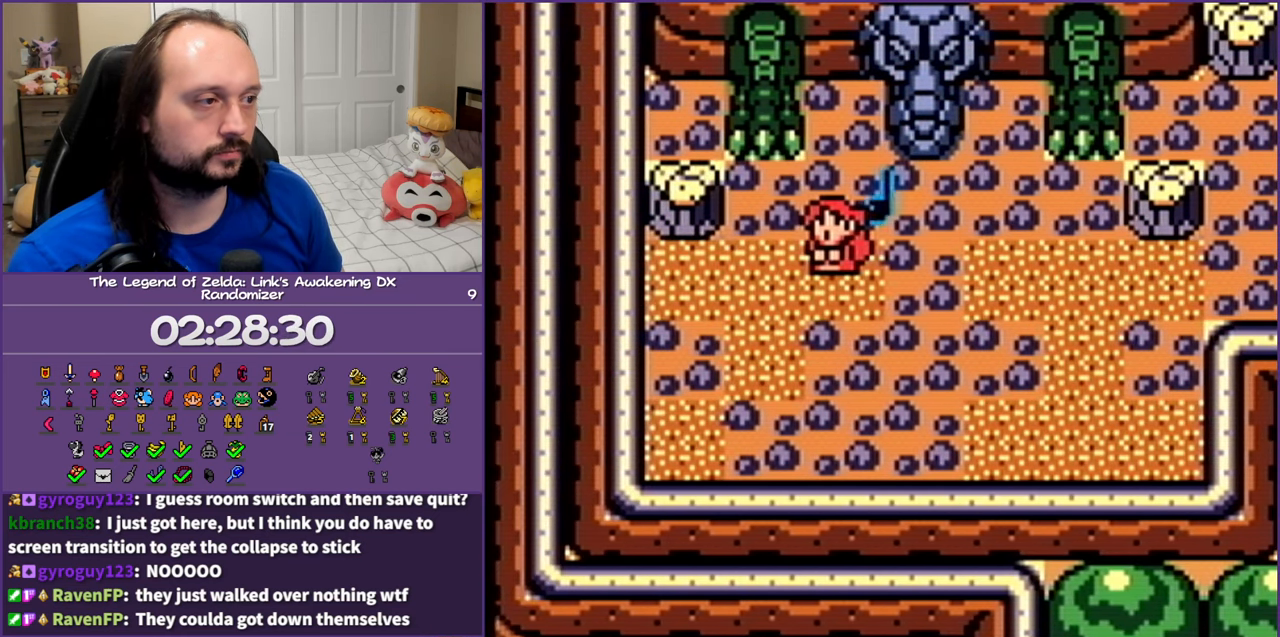
{"buttons": [], "events": []}
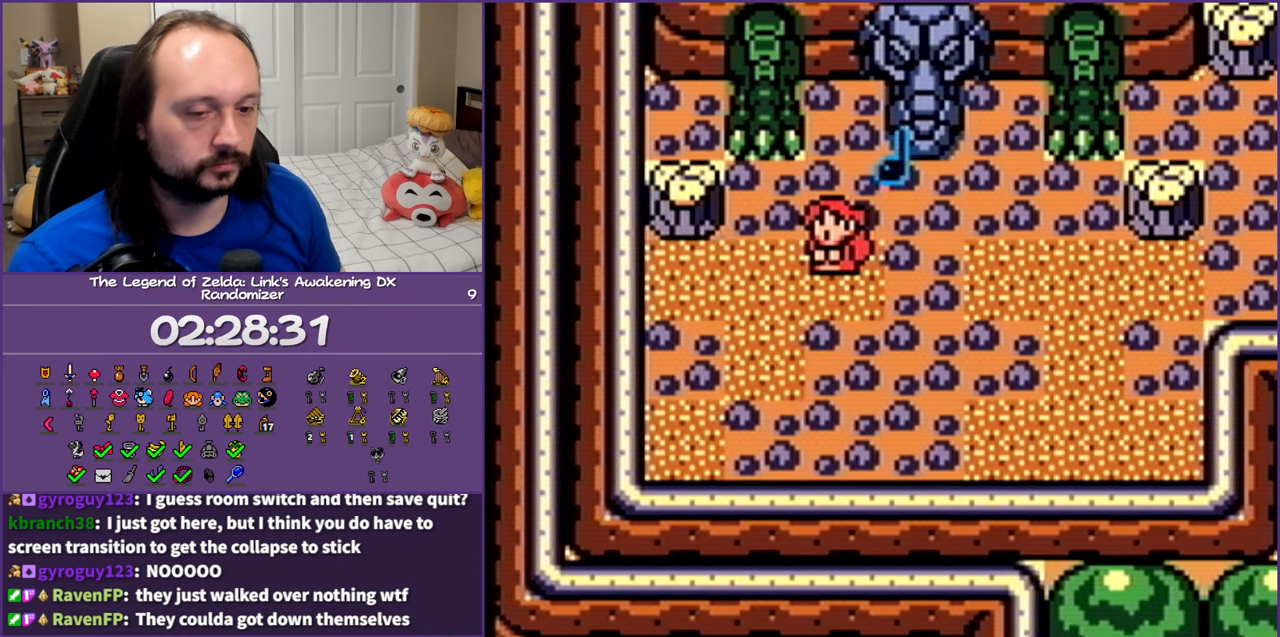
{"buttons": [], "events": []}
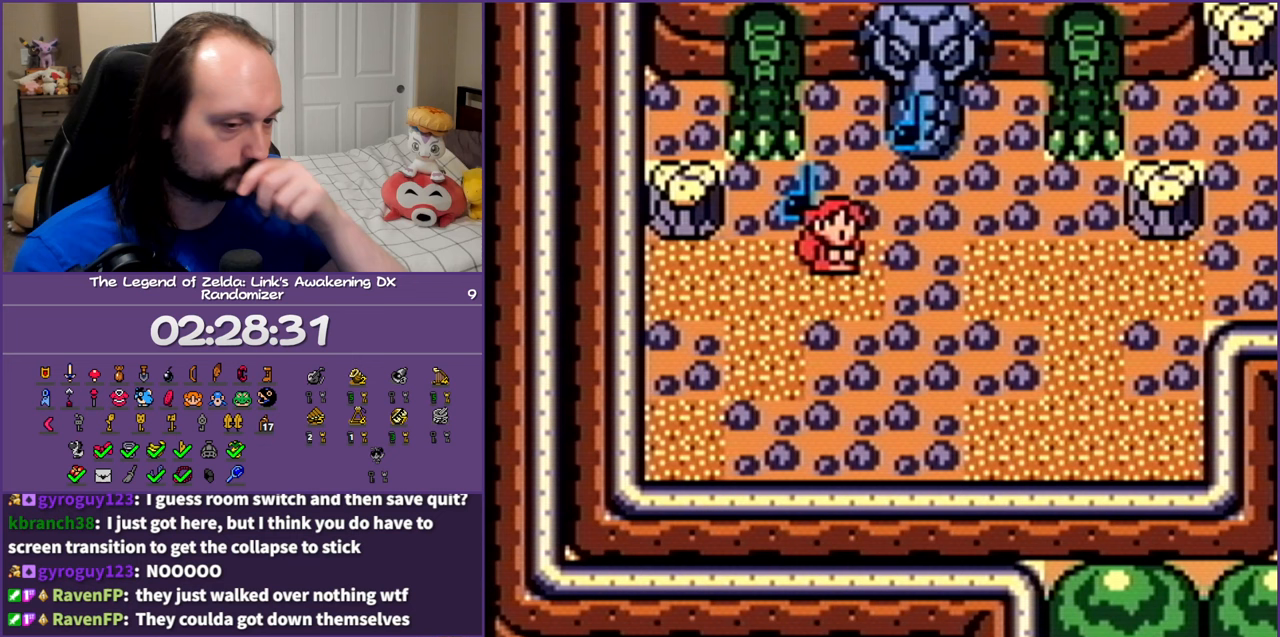
{"buttons": [], "events": []}
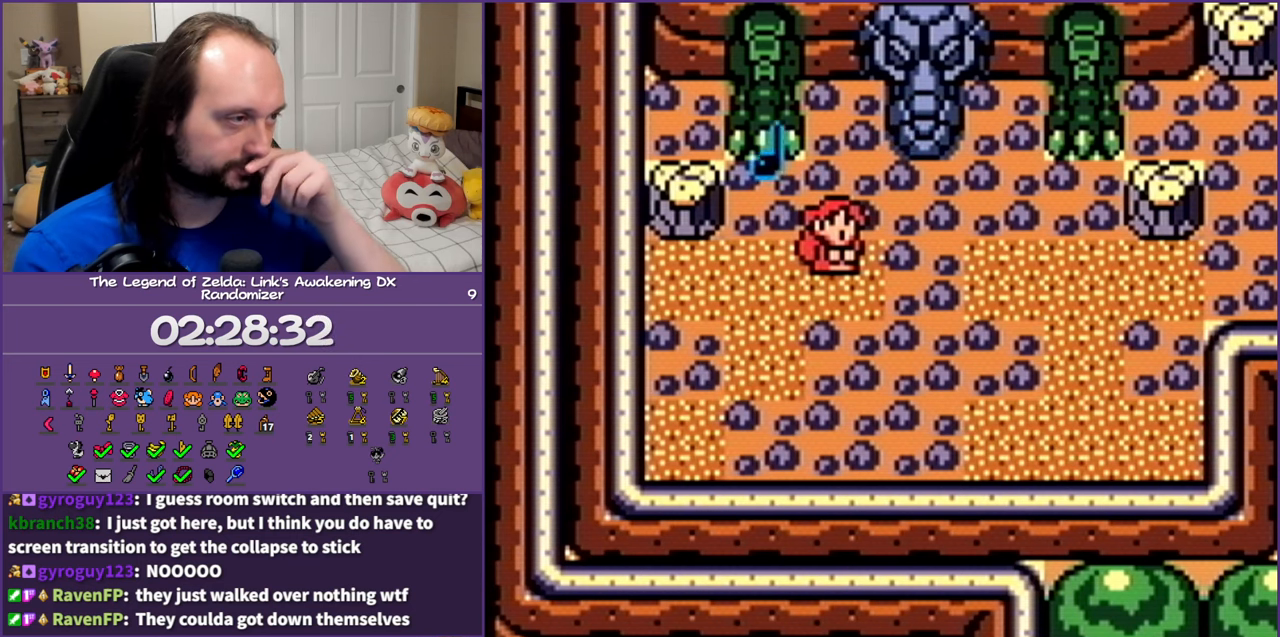
{"buttons": [], "events": []}
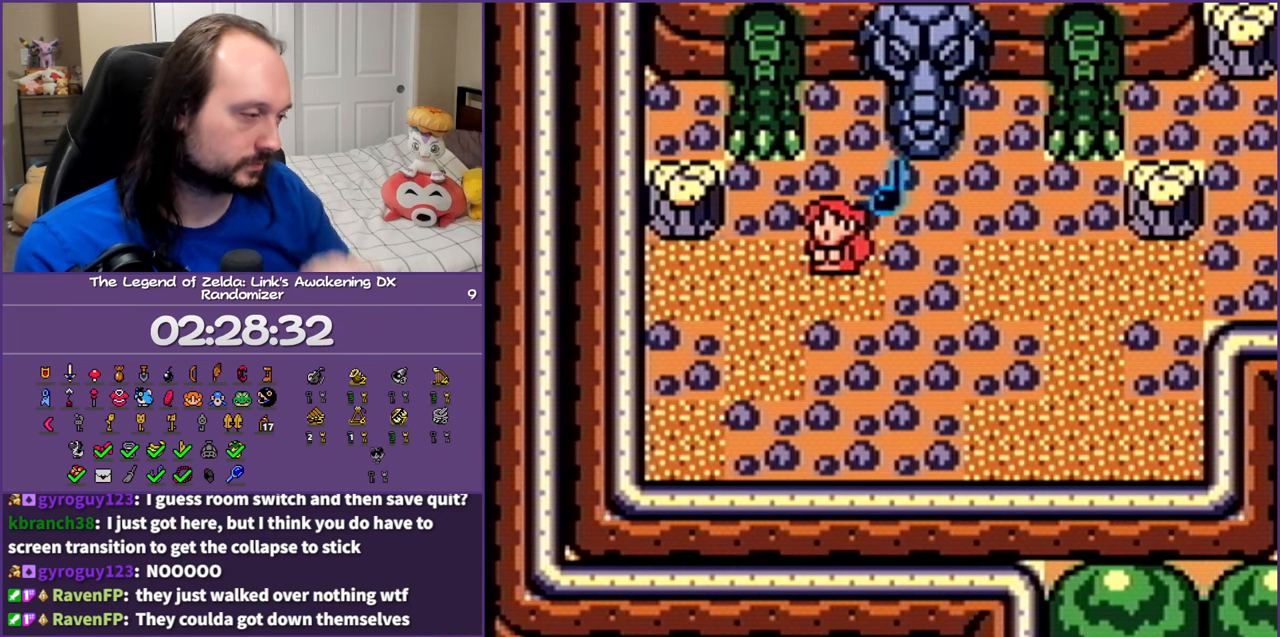
{"buttons": [], "events": []}
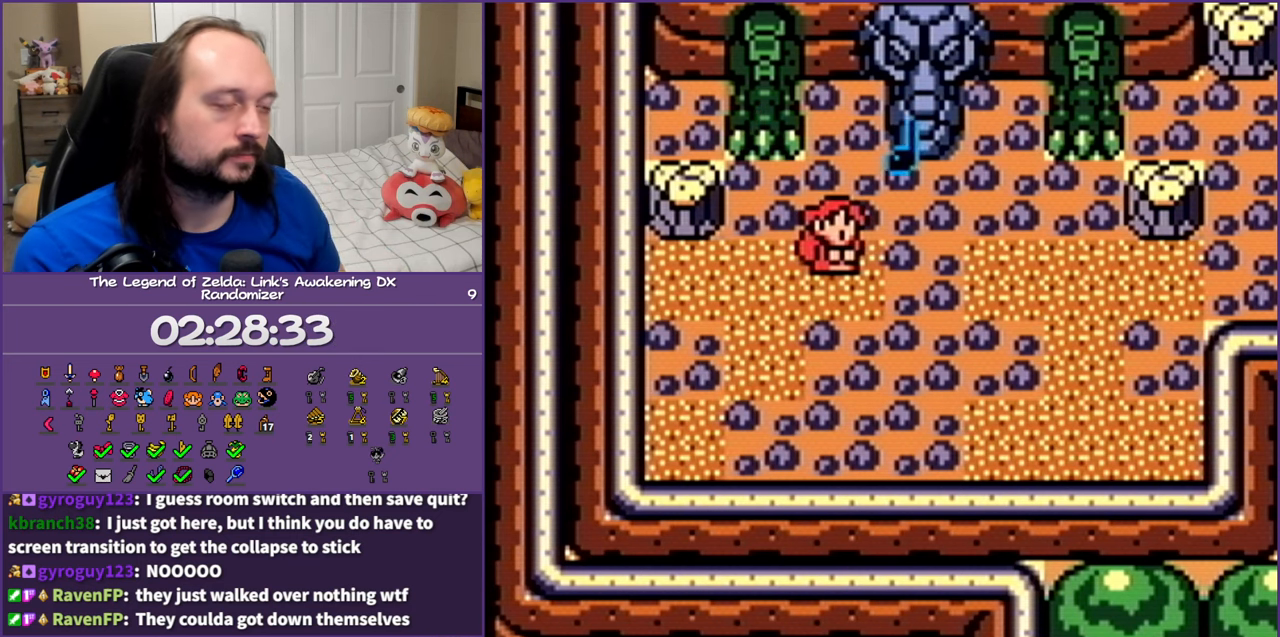
{"buttons": [], "events": []}
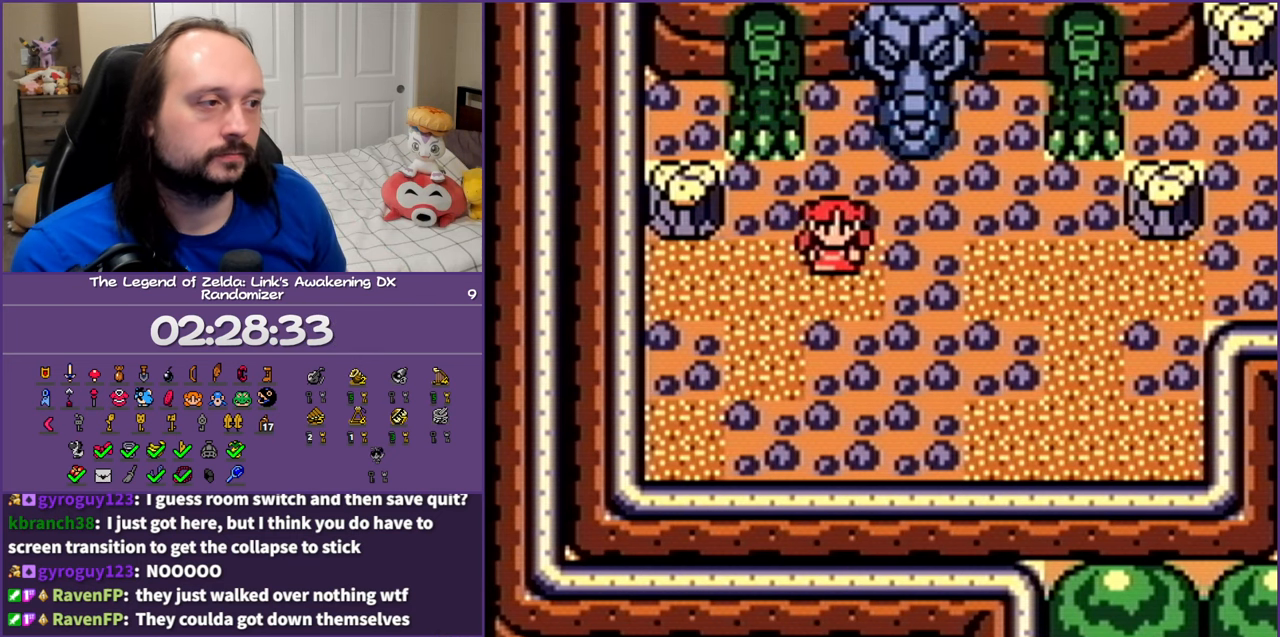
{"buttons": ["DPAD_DOWN"], "events": [[233, "DPAD_DOWN", "down"], [383, "START", "down"], [500, "START", "up"]]}
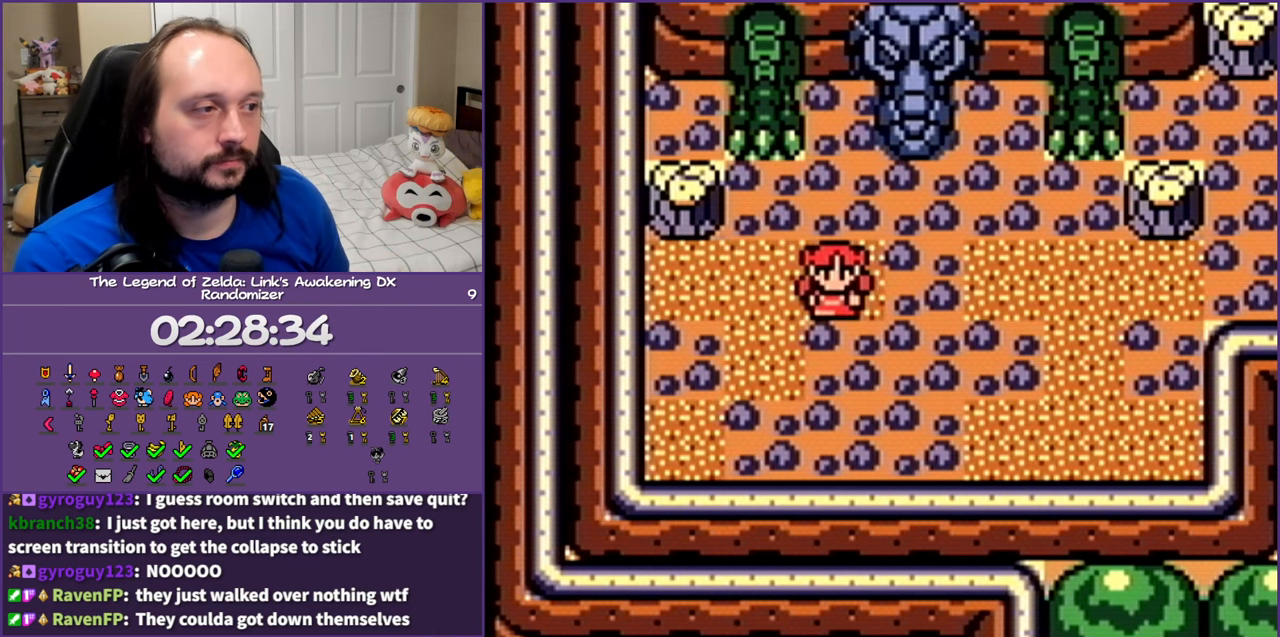
{"buttons": [], "events": [[167, "DPAD_DOWN", "up"]]}
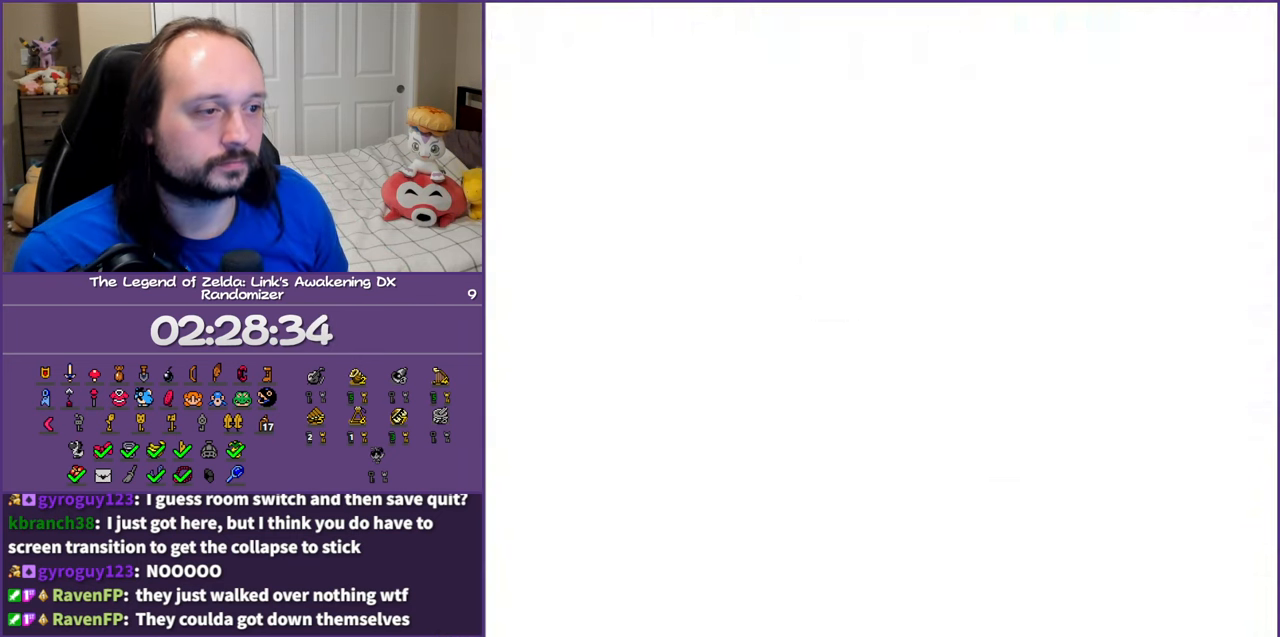
{"buttons": [], "events": []}
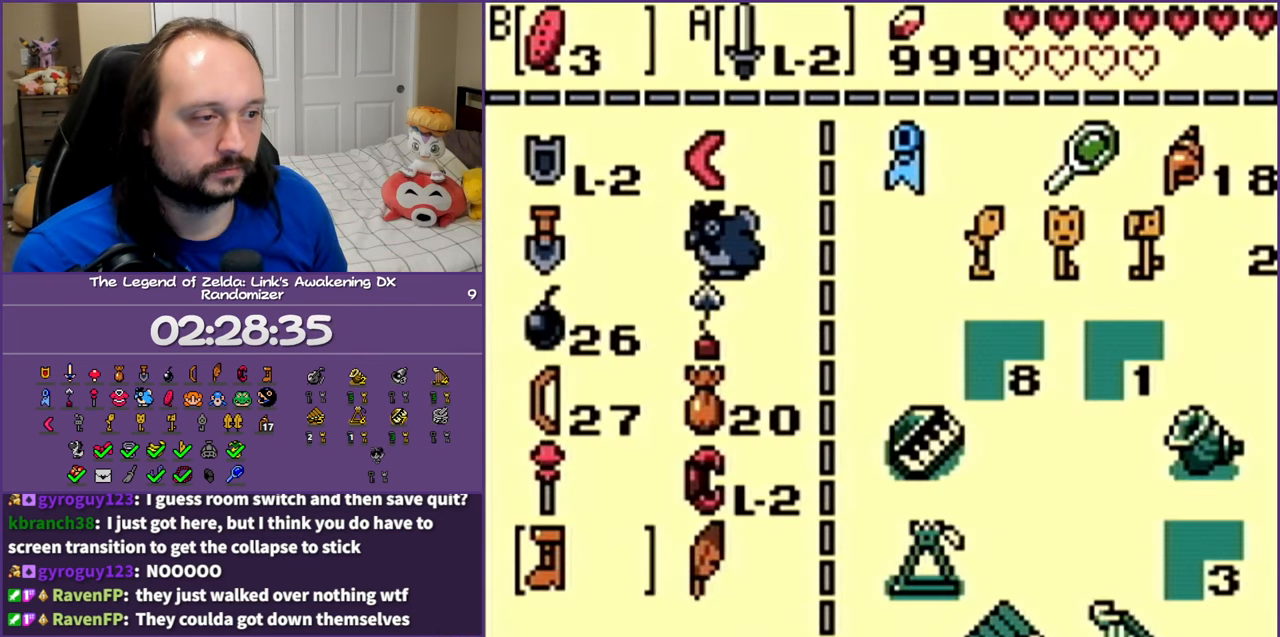
{"buttons": [], "events": []}
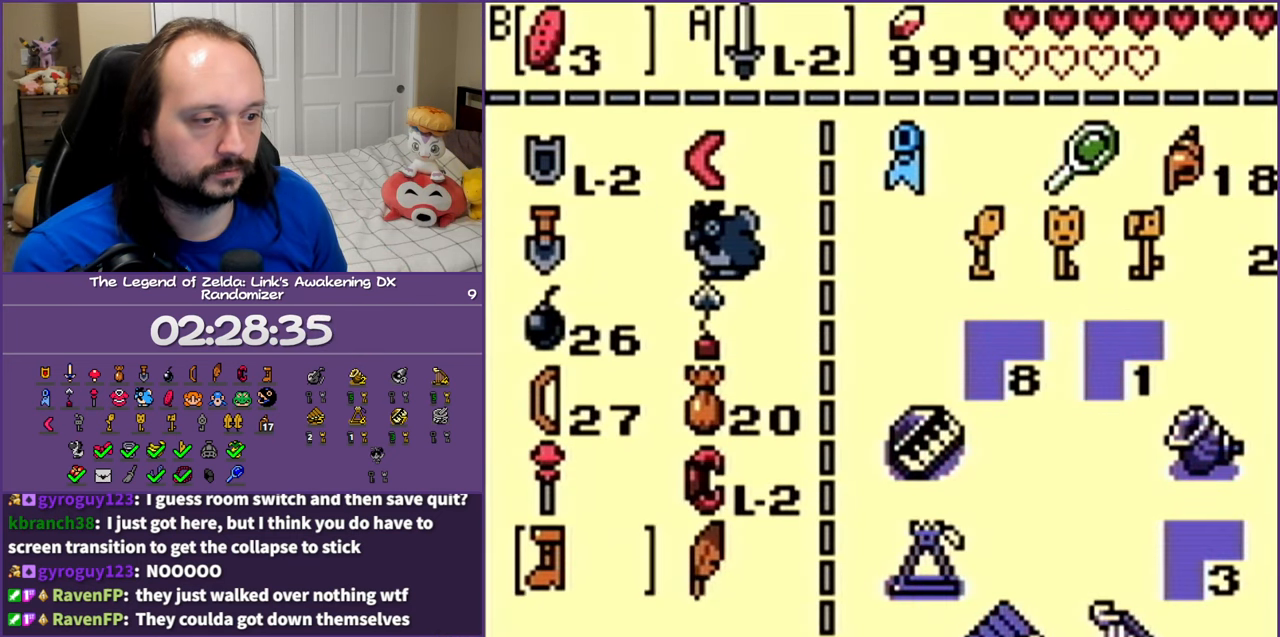
{"buttons": ["A"], "events": [[150, "DPAD_RIGHT", "down"], [283, "DPAD_RIGHT", "up"], [500, "A", "down"]]}
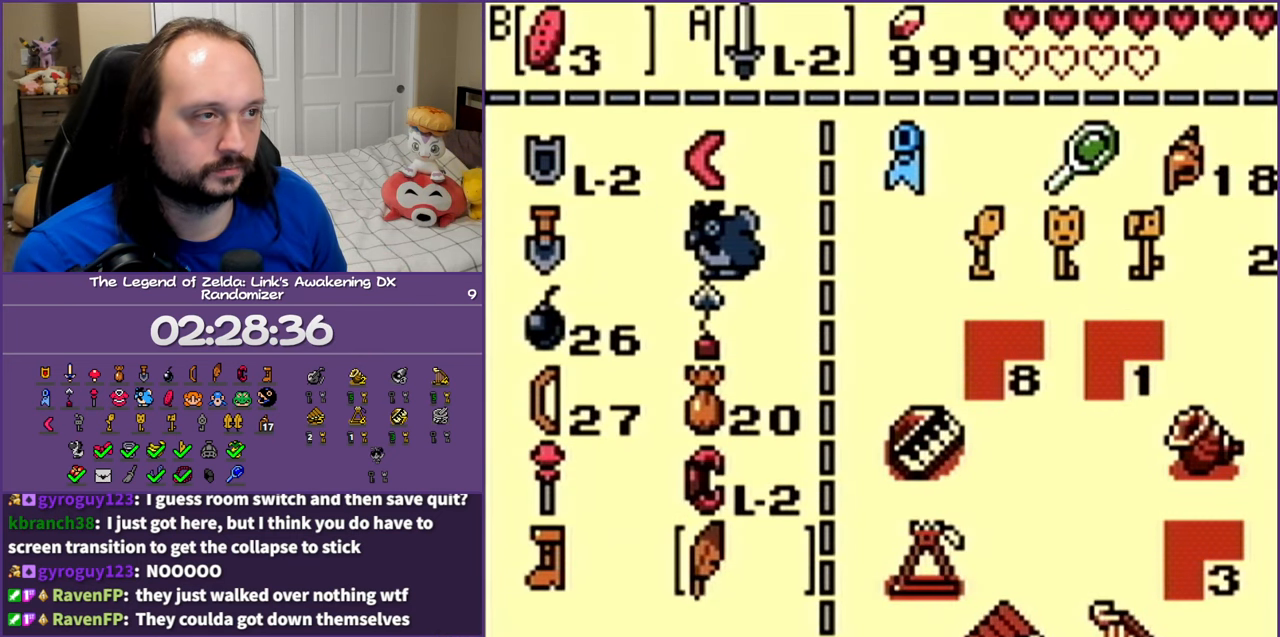
{"buttons": ["START"], "events": [[133, "A", "up"], [133, "B", "down"], [250, "B", "up"], [400, "START", "down"]]}
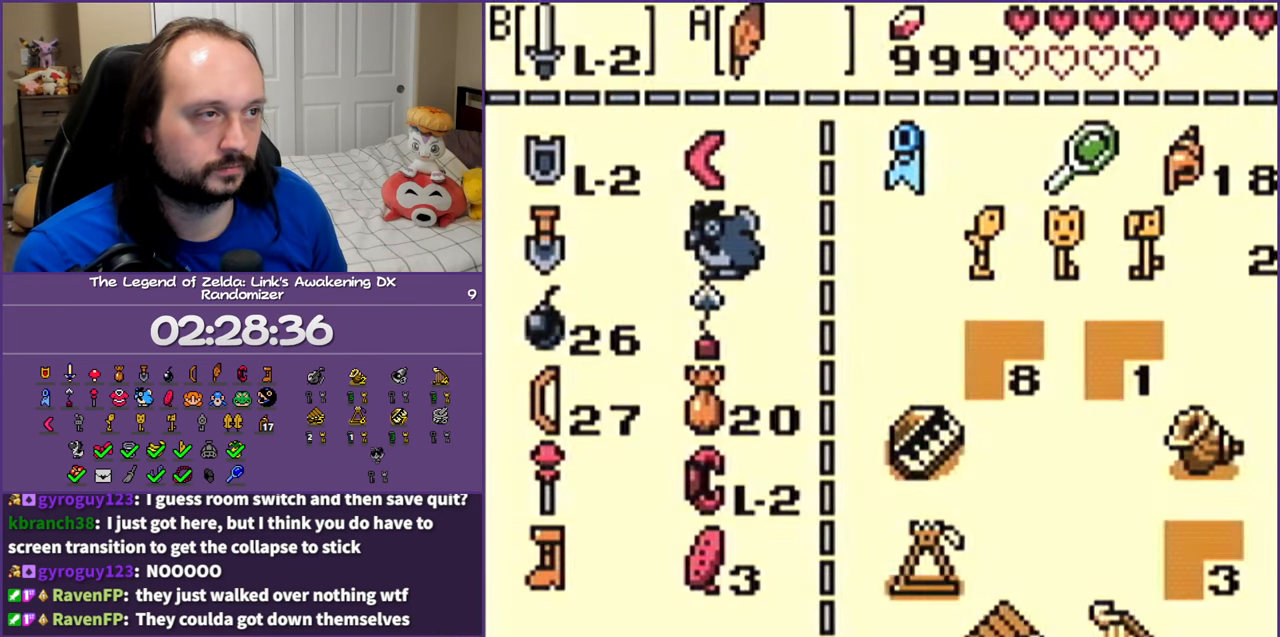
{"buttons": [], "events": [[17, "START", "up"]]}
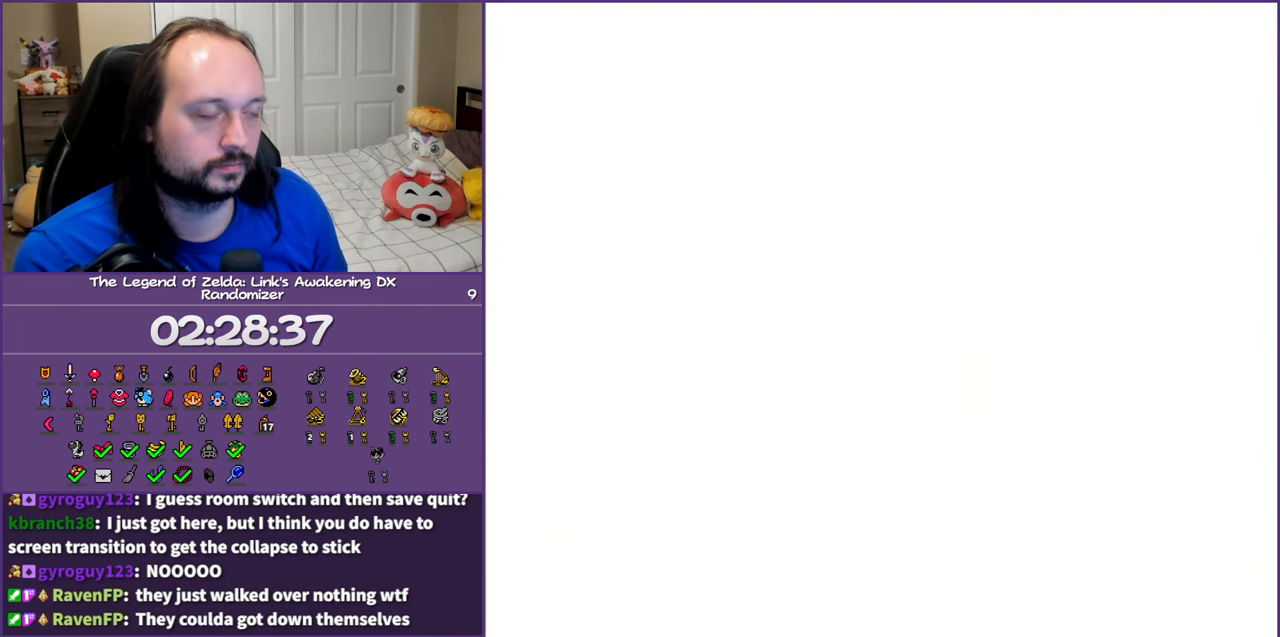
{"buttons": ["B"], "events": [[183, "A", "down"], [383, "B", "down"], [483, "A", "up"]]}
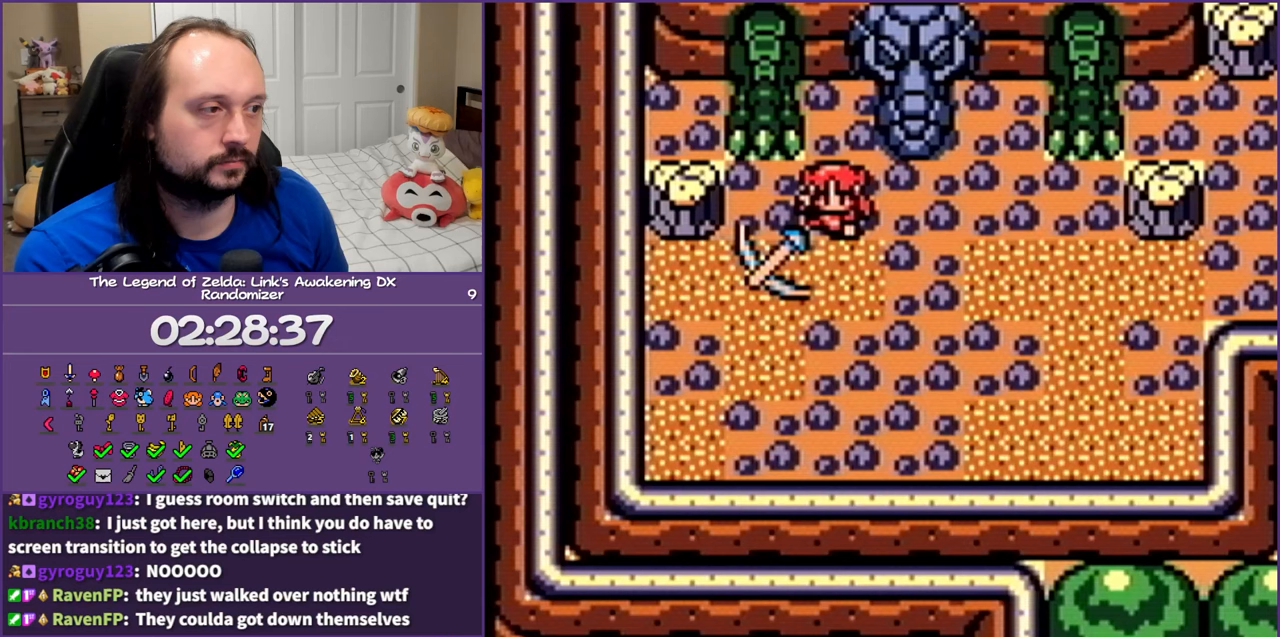
{"buttons": ["A"], "events": [[117, "B", "up"], [350, "A", "down"]]}
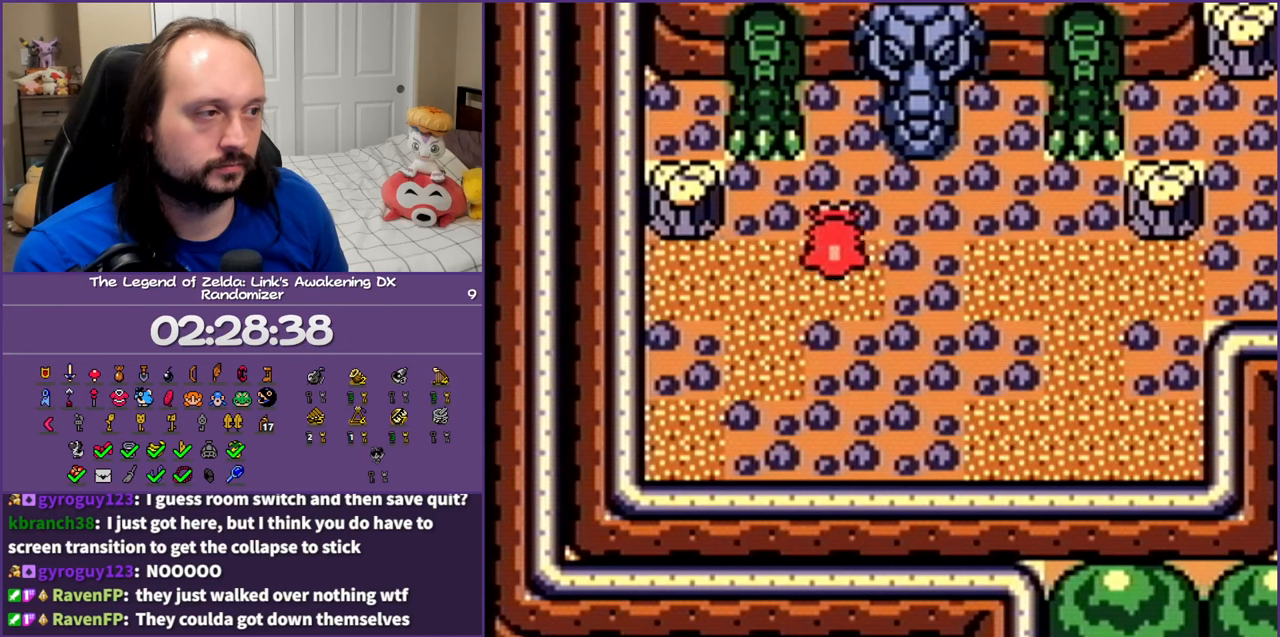
{"buttons": [], "events": [[17, "B", "down"], [83, "A", "up"], [333, "B", "up"]]}
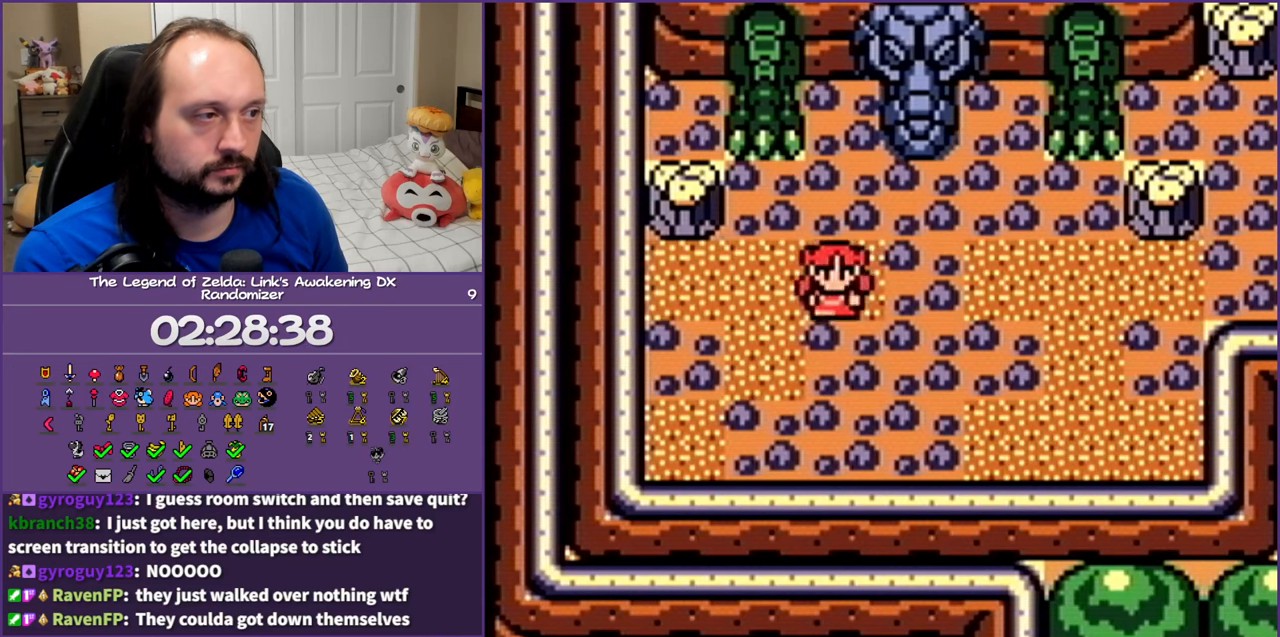
{"buttons": [], "events": [[17, "A", "down"], [133, "B", "down"], [183, "A", "up"], [417, "B", "up"]]}
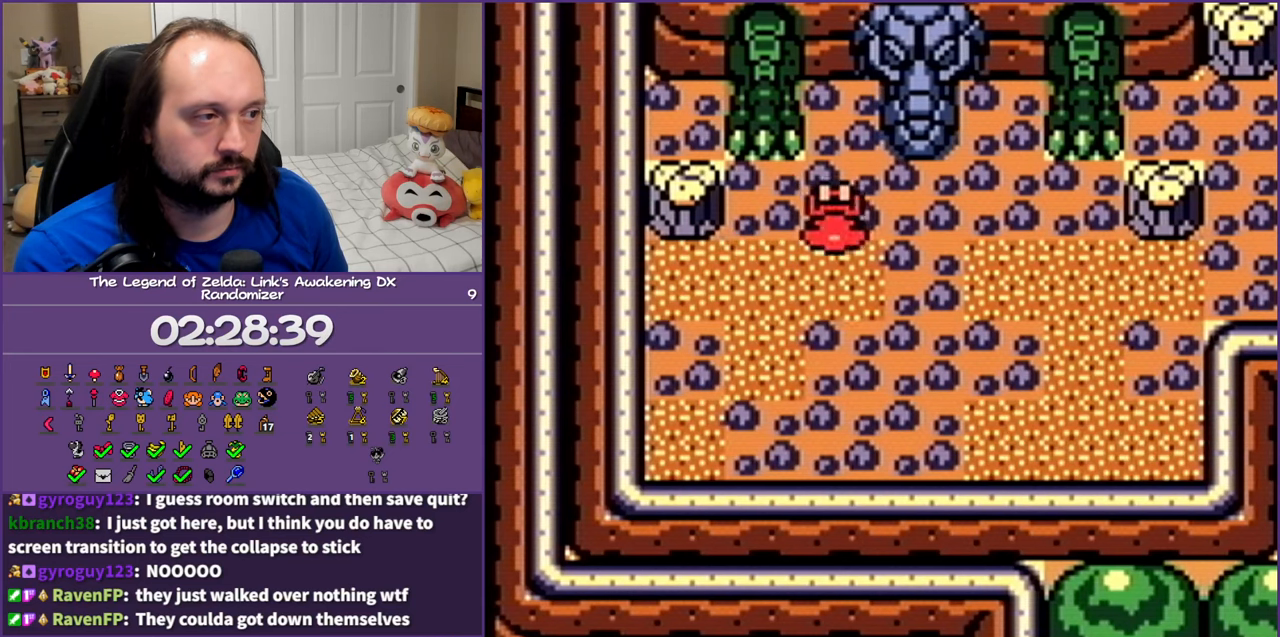
{"buttons": [], "events": [[133, "A", "down"], [150, "B", "down"], [233, "A", "up"], [383, "B", "up"]]}
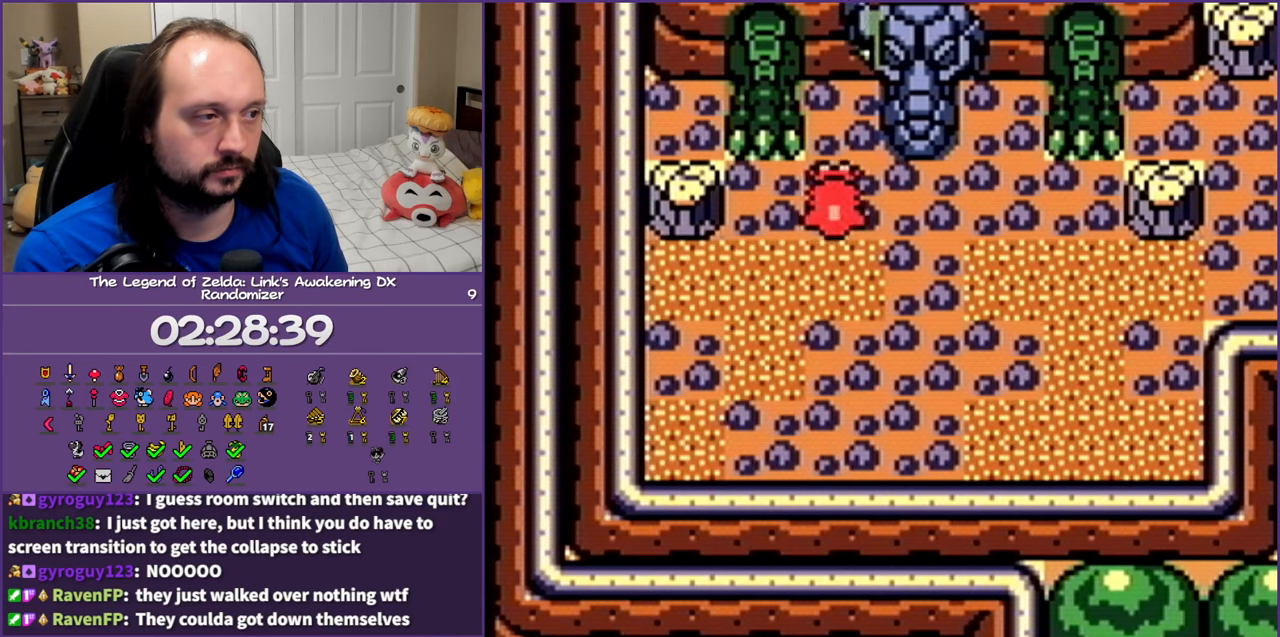
{"buttons": [], "events": [[200, "A", "down"], [200, "B", "down"], [417, "A", "up"], [417, "B", "up"]]}
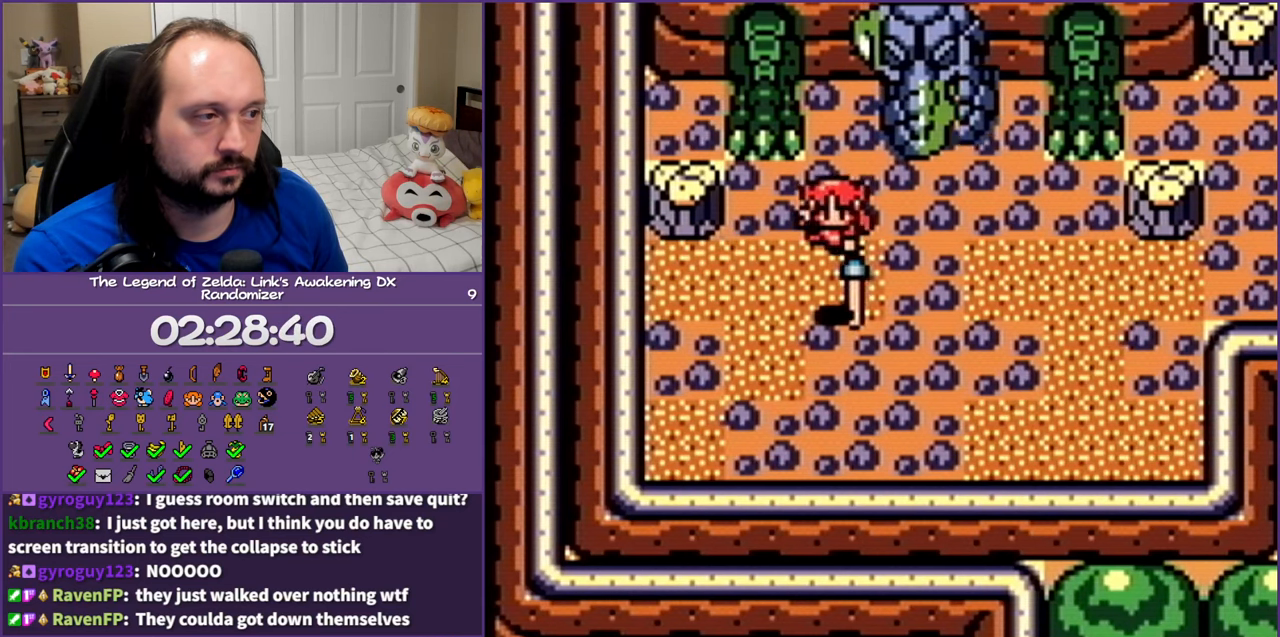
{"buttons": ["A", "B"], "events": [[317, "A", "down"], [333, "B", "down"]]}
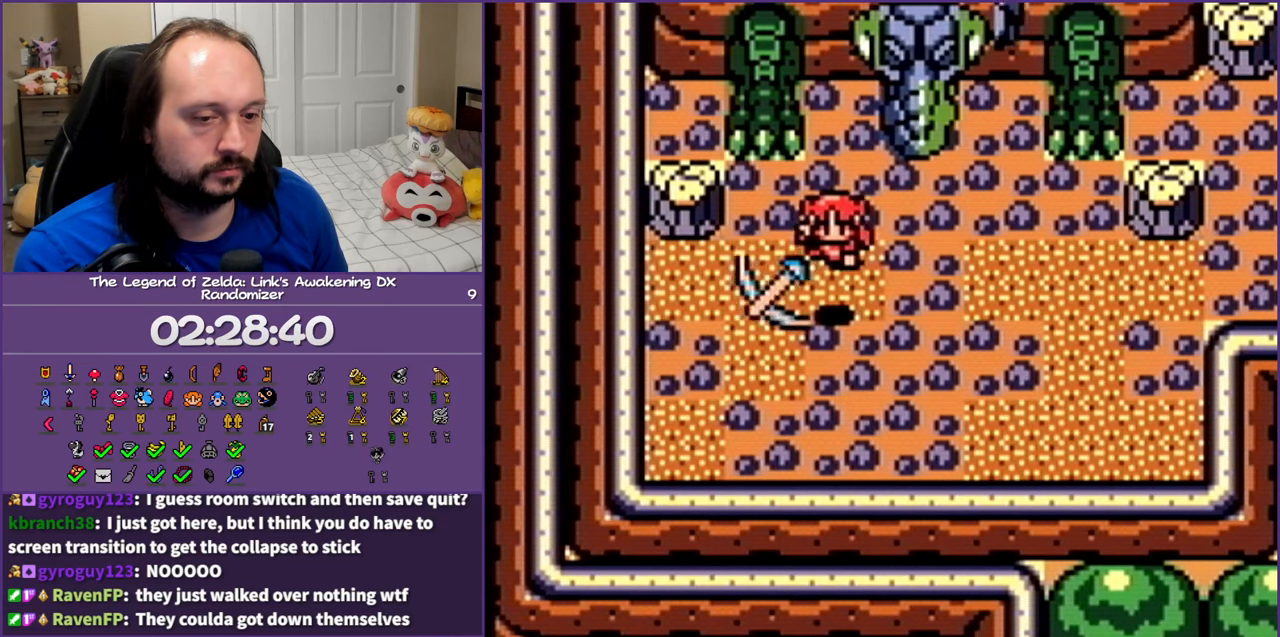
{"buttons": ["A", "B"], "events": [[50, "B", "up"], [67, "A", "up"], [417, "A", "down"], [417, "B", "down"]]}
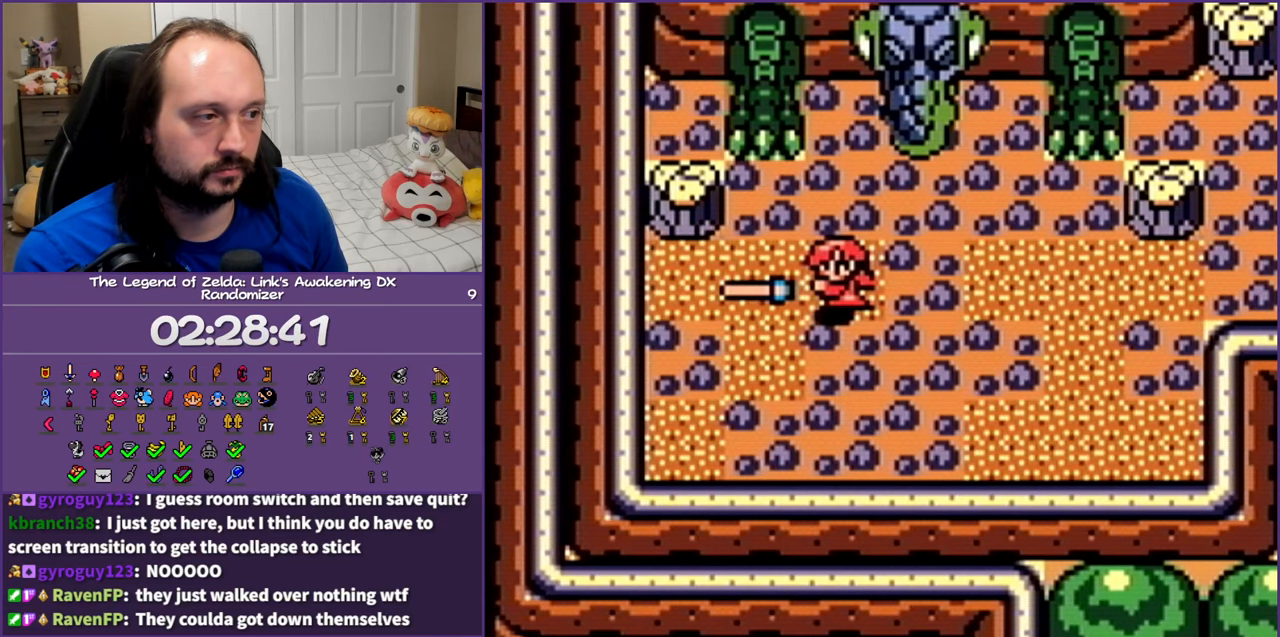
{"buttons": ["A", "B"], "events": [[117, "A", "up"], [117, "B", "up"], [433, "A", "down"], [433, "B", "down"]]}
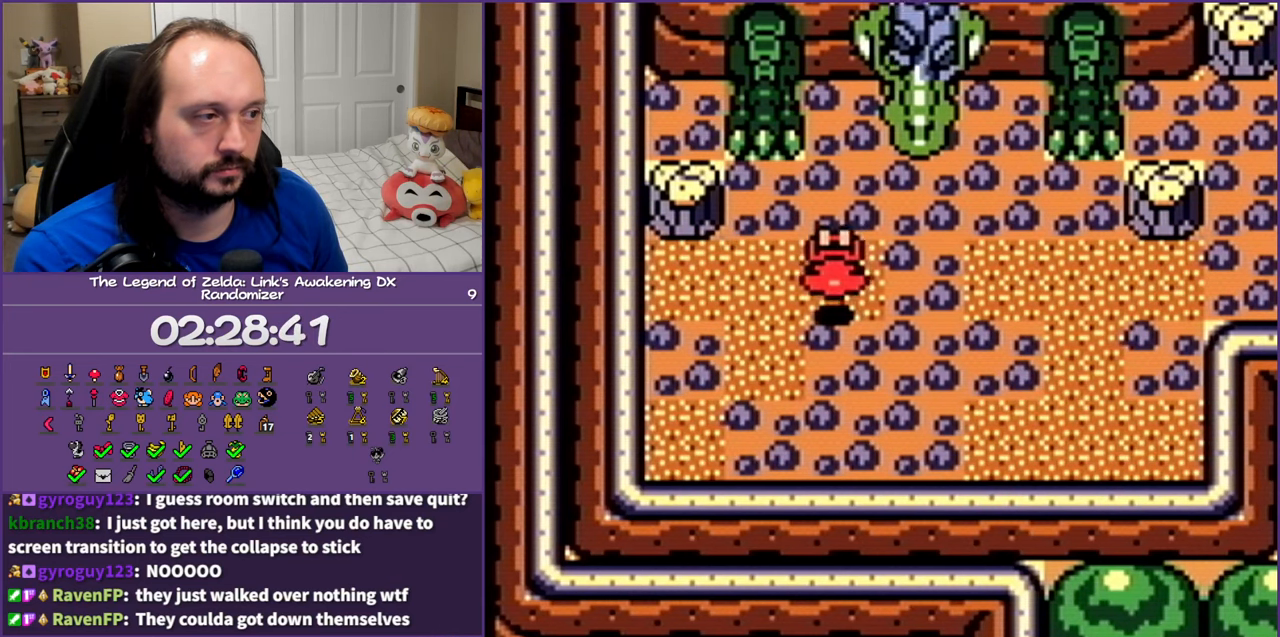
{"buttons": [], "events": [[167, "A", "up"], [167, "B", "up"], [300, "A", "down"], [300, "B", "down"], [483, "A", "up"], [483, "B", "up"]]}
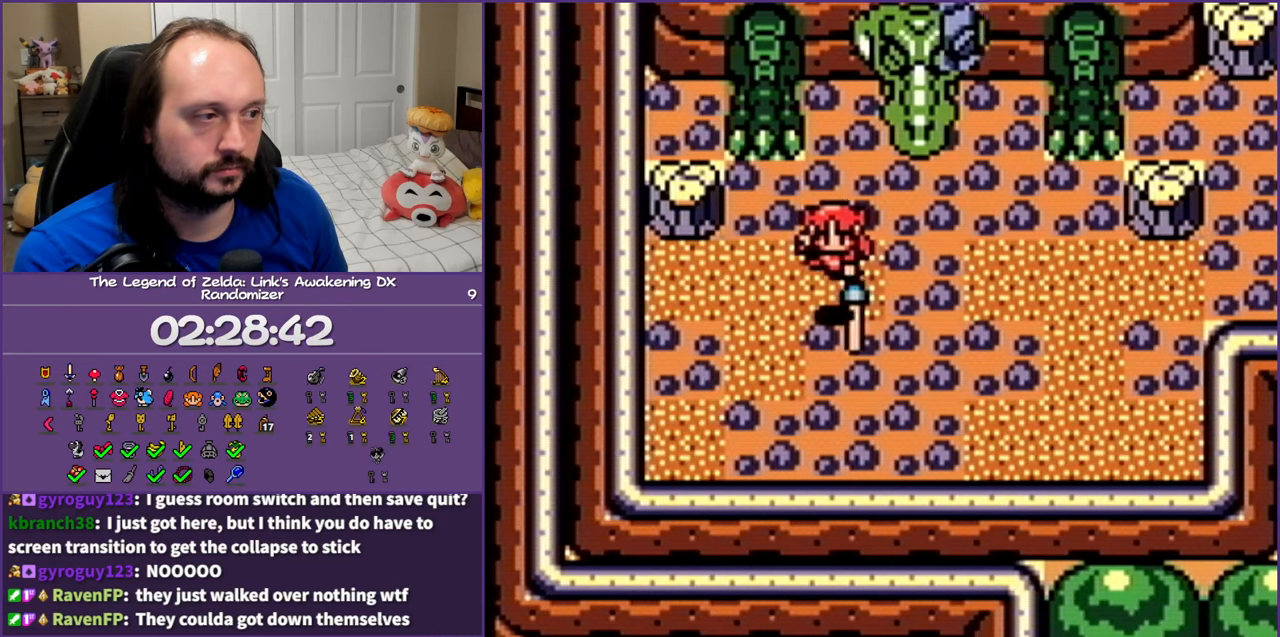
{"buttons": [], "events": [[317, "A", "down"], [317, "B", "down"], [483, "A", "up"], [483, "B", "up"]]}
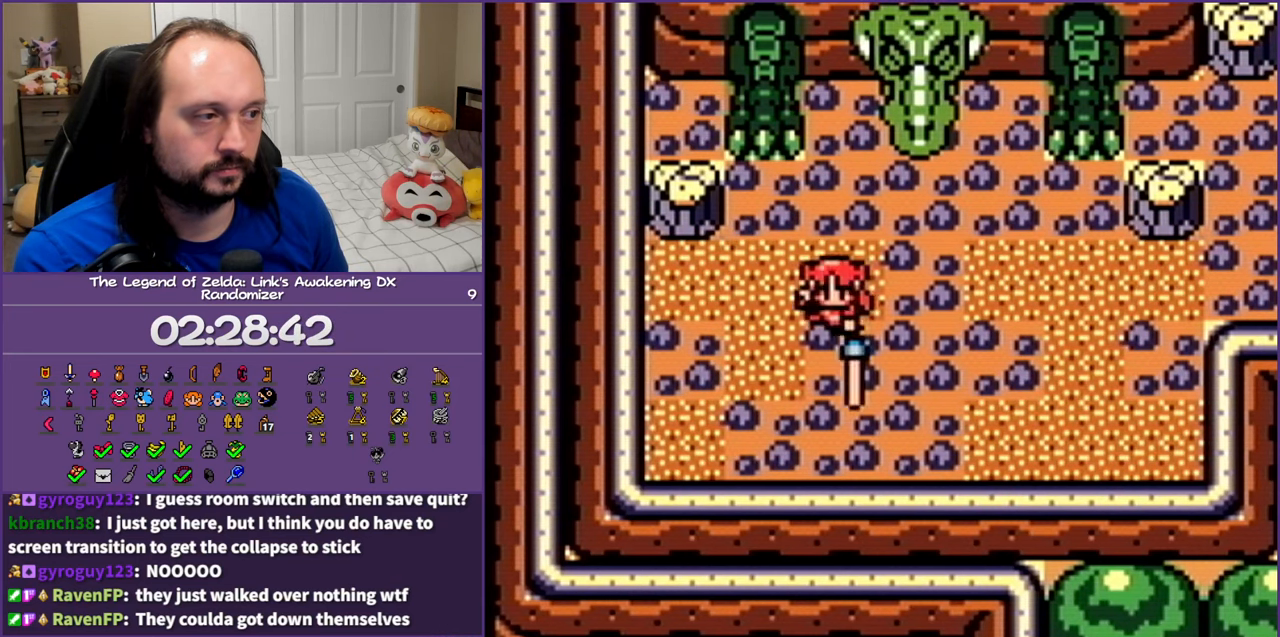
{"buttons": [], "events": [[233, "A", "down"], [233, "B", "down"], [433, "A", "up"], [433, "B", "up"]]}
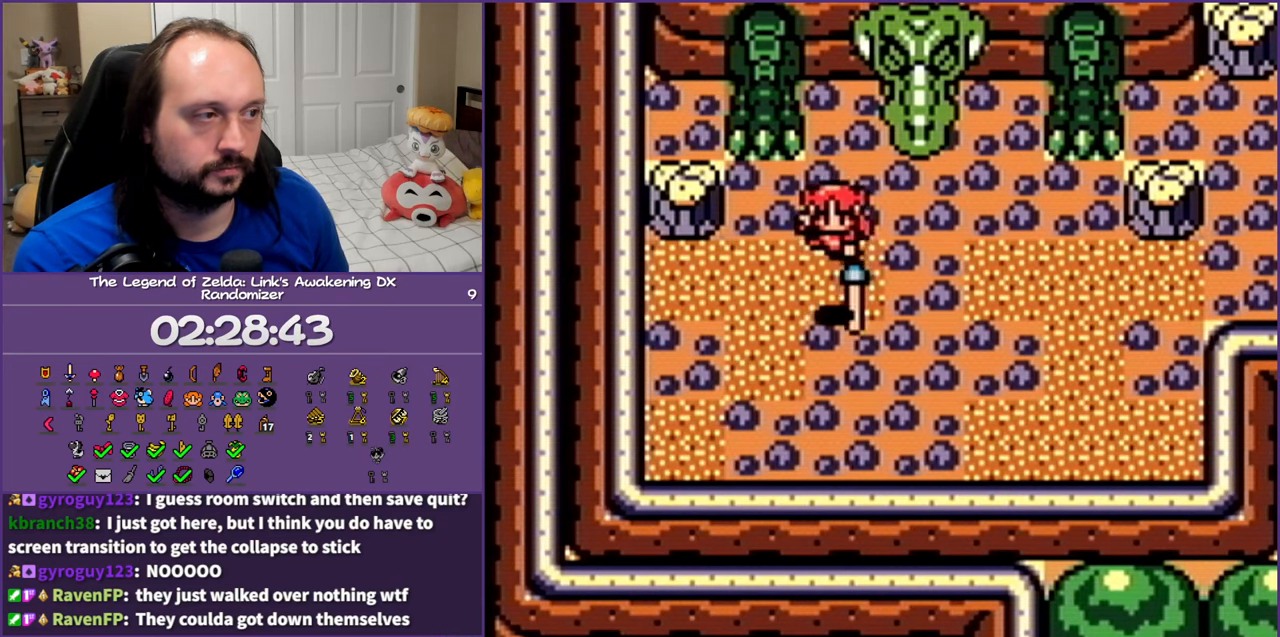
{"buttons": ["DPAD_DOWN", "DPAD_RIGHT"], "events": [[450, "DPAD_DOWN", "down"], [450, "DPAD_RIGHT", "down"]]}